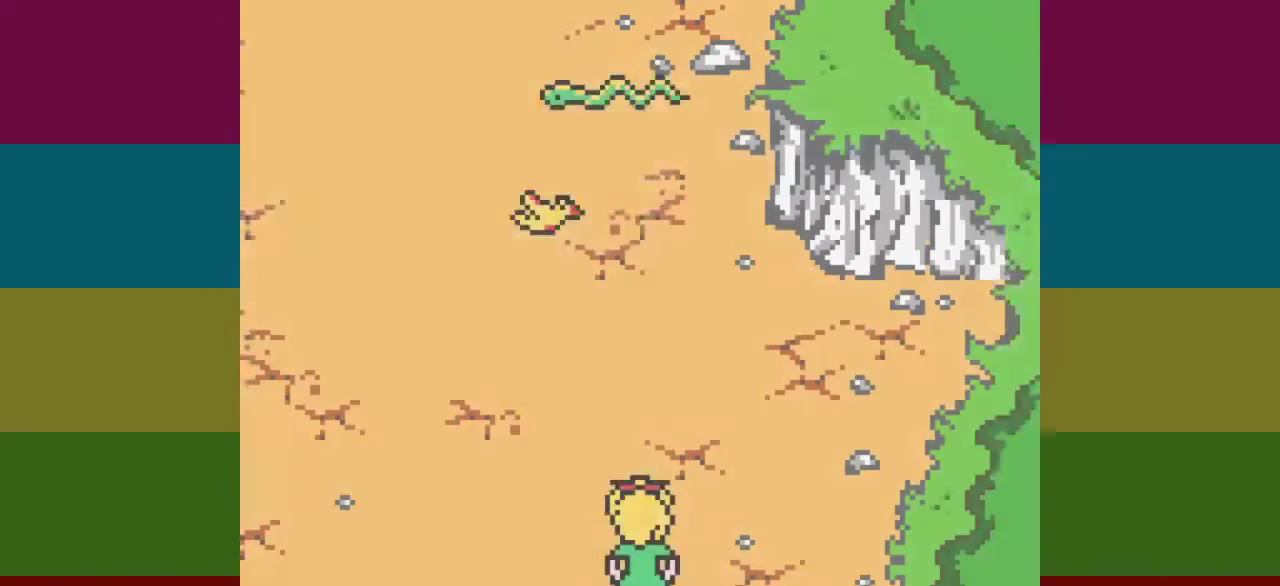
Gameplay with a controller (Nintendo layout); each line is a JSON object with the inputs held at the frame after it (dt_ms = milliseconds from this image to that frame). "events" lists button and stick changes between this image and that frame as [ms after this image, input, new state], when the widget could be followed in between. Not read: DPAD_LEFT DPAD_UP L3 R3.
{"dt_ms": 500, "buttons": [], "events": []}
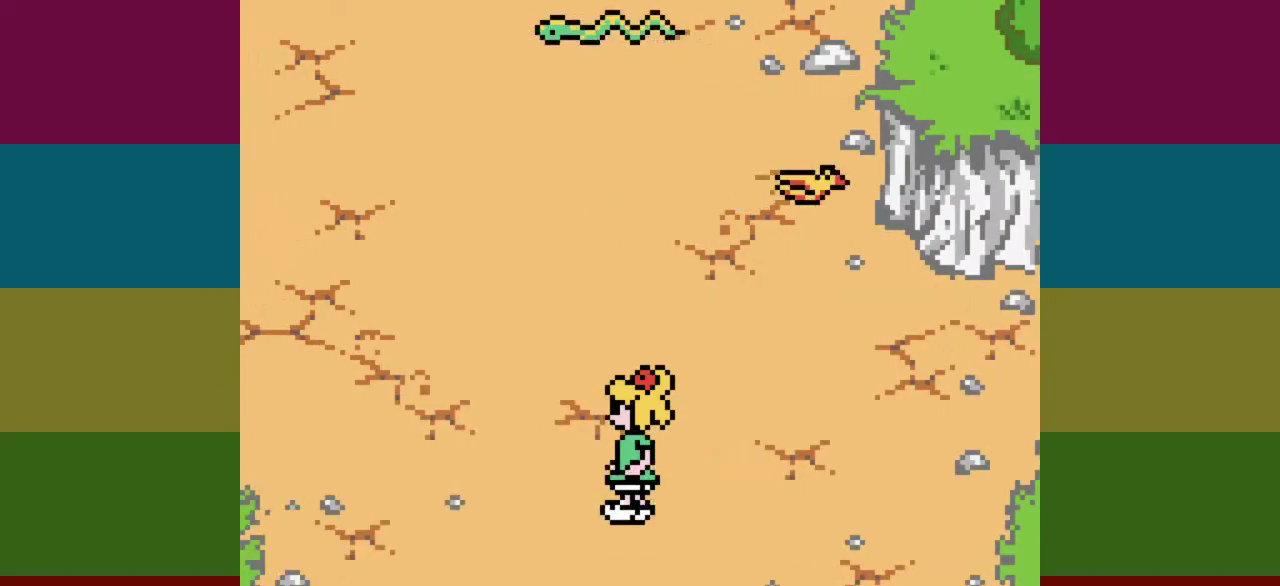
{"dt_ms": 300, "buttons": [], "events": []}
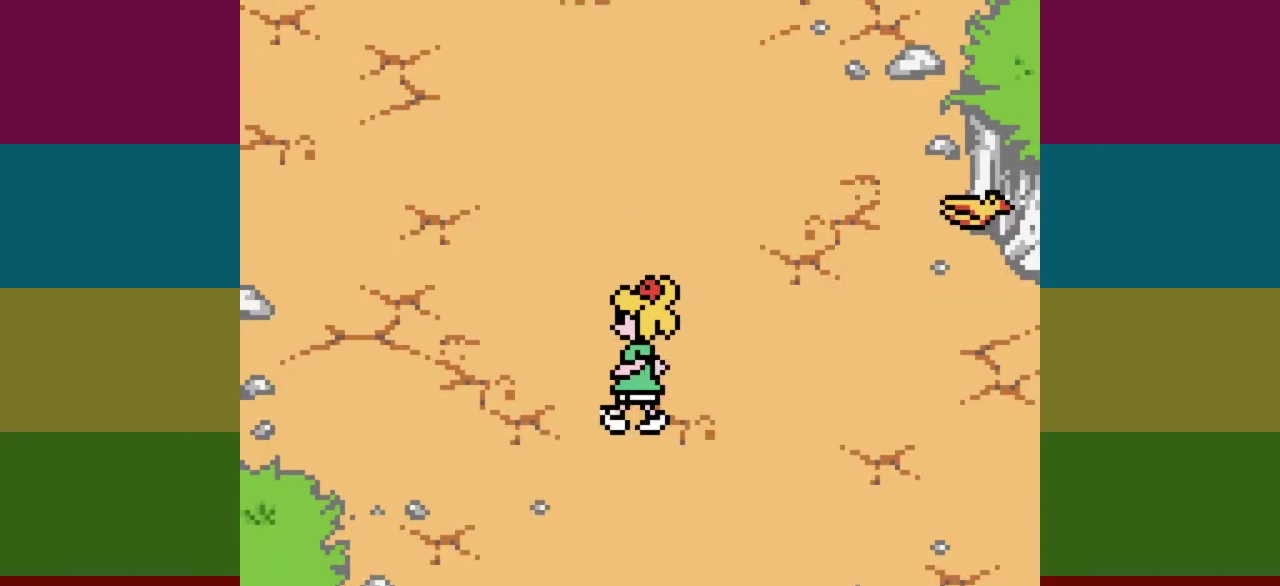
{"dt_ms": 700, "buttons": [], "events": []}
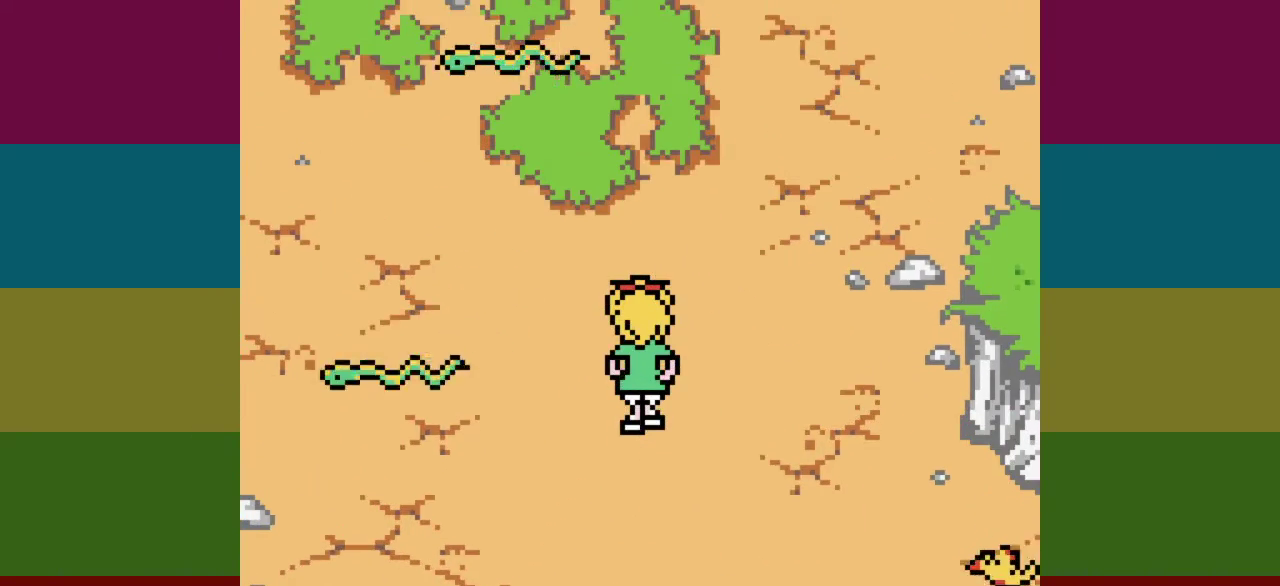
{"dt_ms": 500, "buttons": [], "events": []}
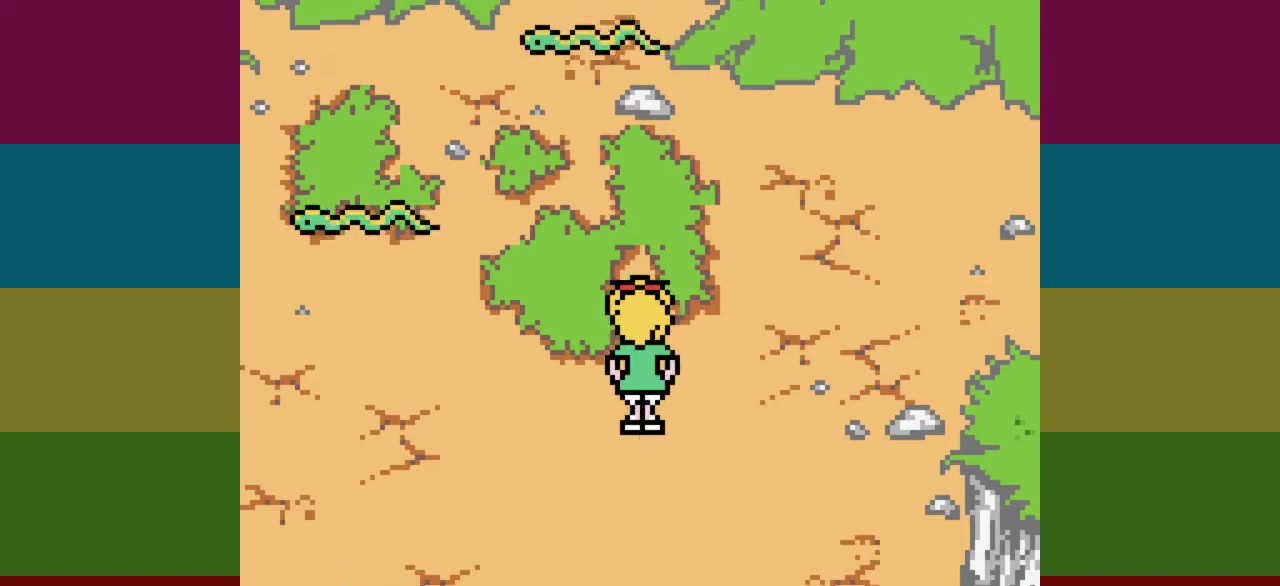
{"dt_ms": 300, "buttons": [], "events": []}
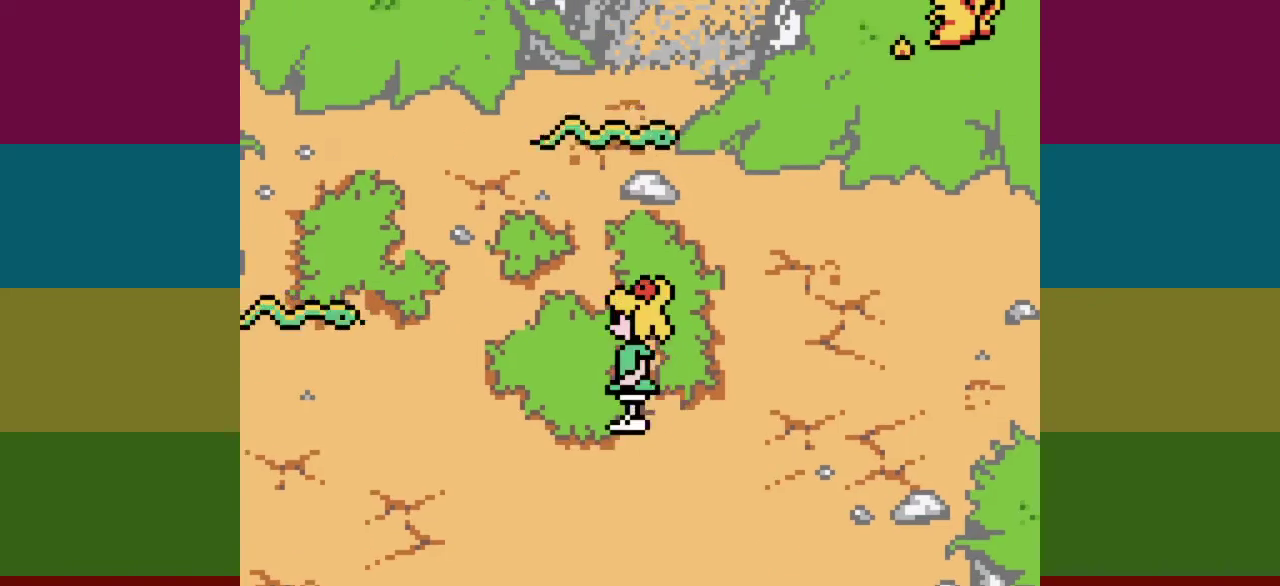
{"dt_ms": 400, "buttons": ["DPAD_RIGHT"], "events": [[334, "DPAD_RIGHT", "down"]]}
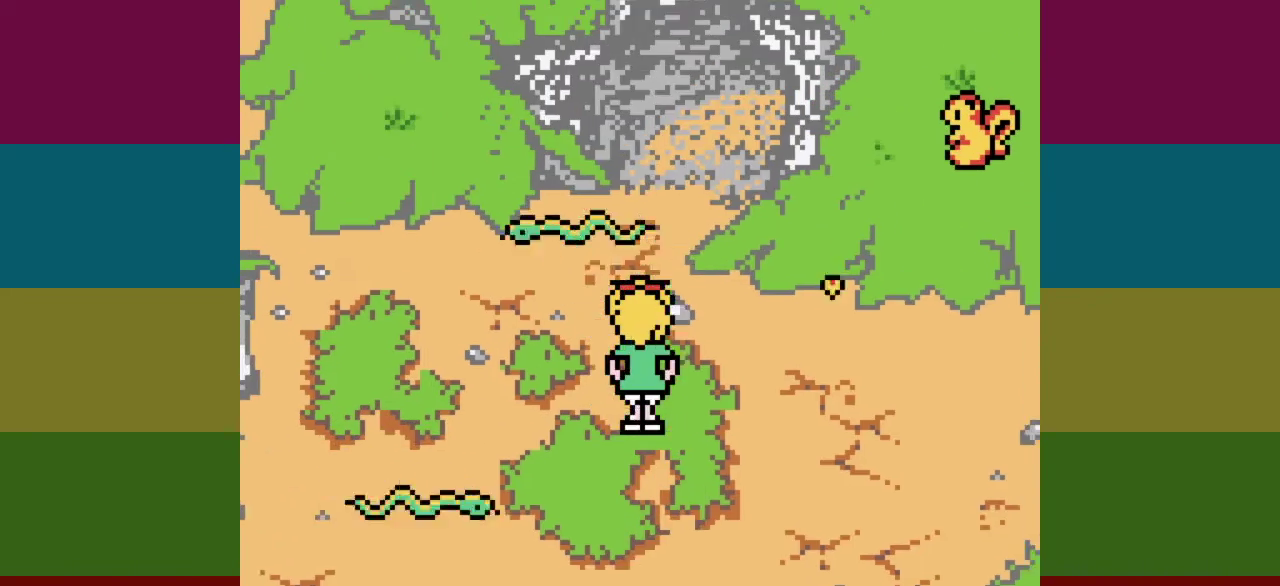
{"dt_ms": 100, "buttons": [], "events": [[34, "DPAD_RIGHT", "up"]]}
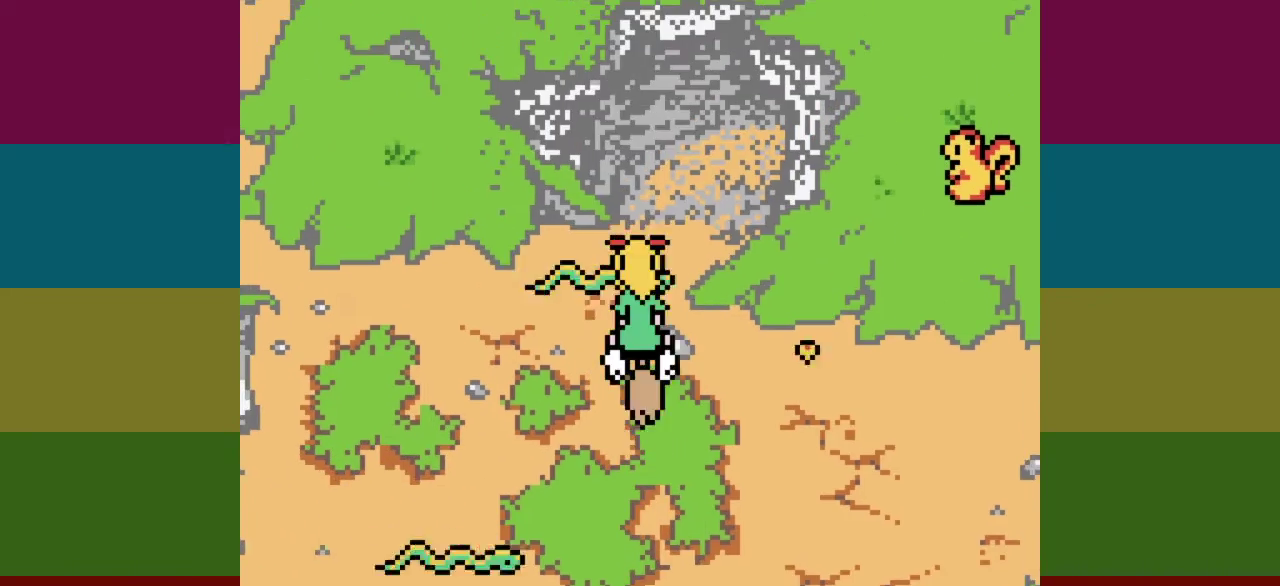
{"dt_ms": 100, "buttons": ["B"], "events": [[34, "B", "down"]]}
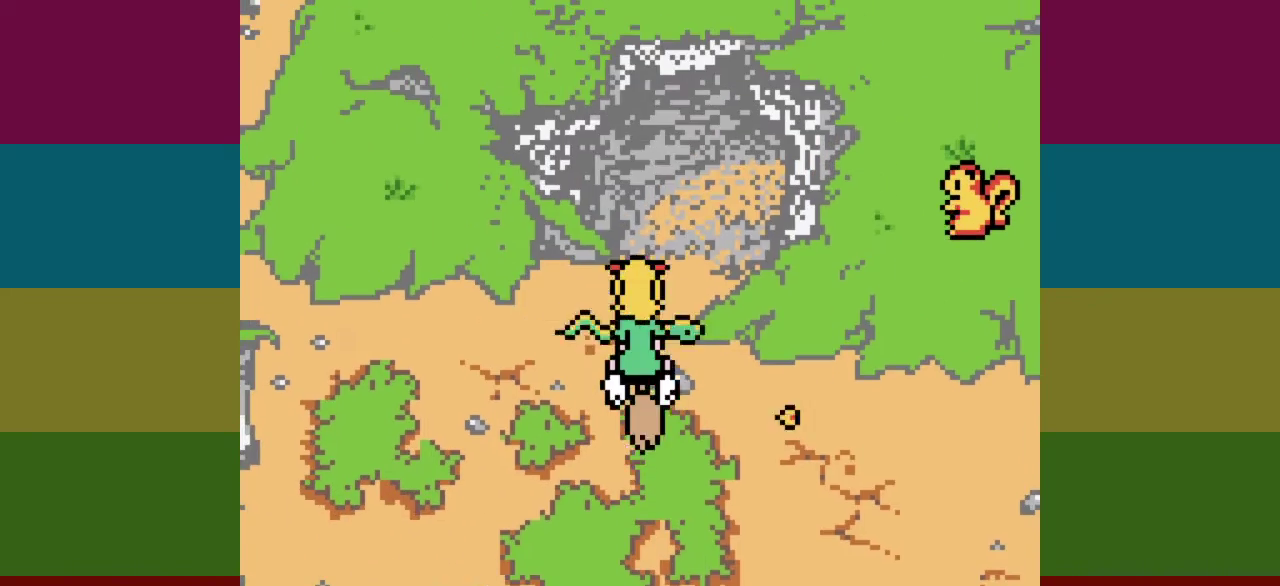
{"dt_ms": 500, "buttons": ["B"], "events": [[367, "DPAD_RIGHT", "down"], [467, "DPAD_RIGHT", "up"]]}
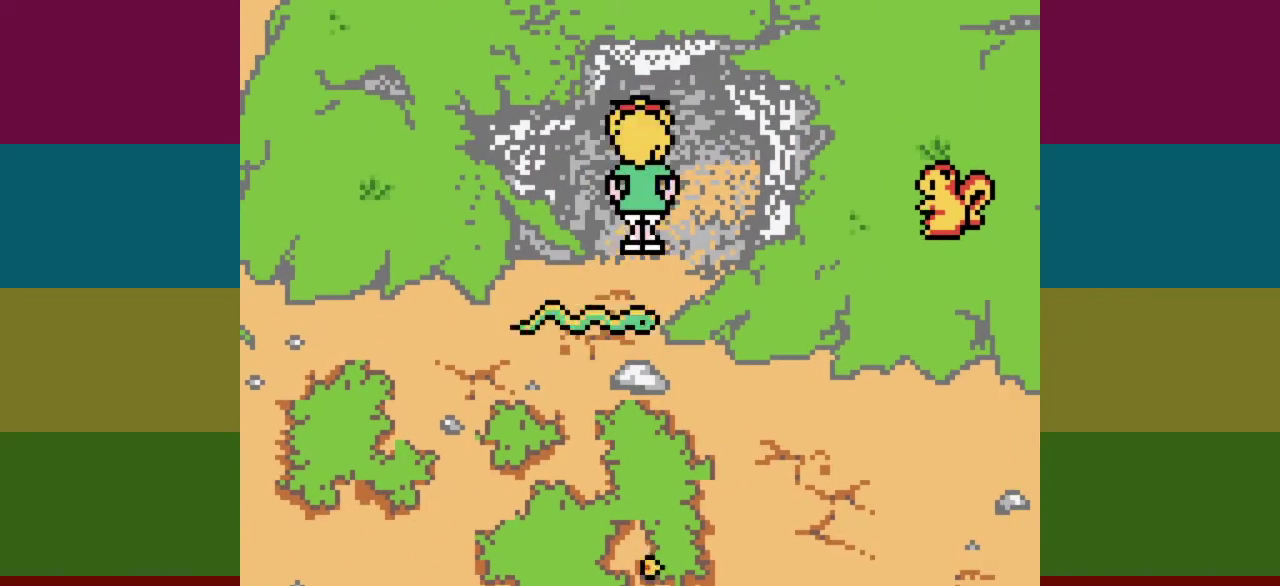
{"dt_ms": 400, "buttons": [], "events": [[367, "B", "up"]]}
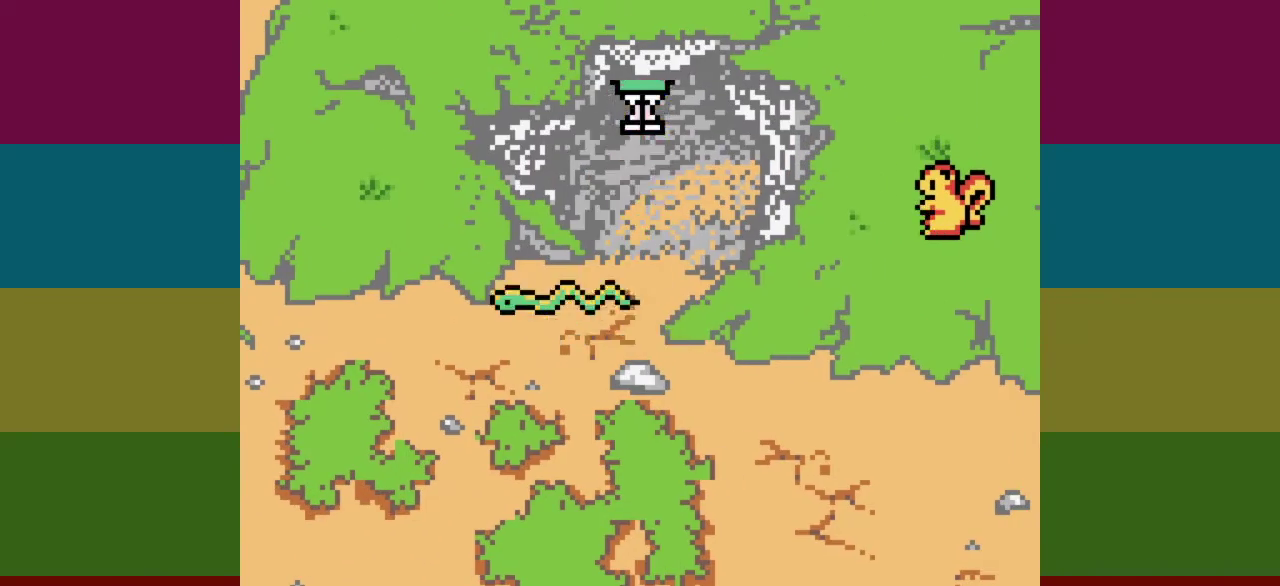
{"dt_ms": 500, "buttons": [], "events": []}
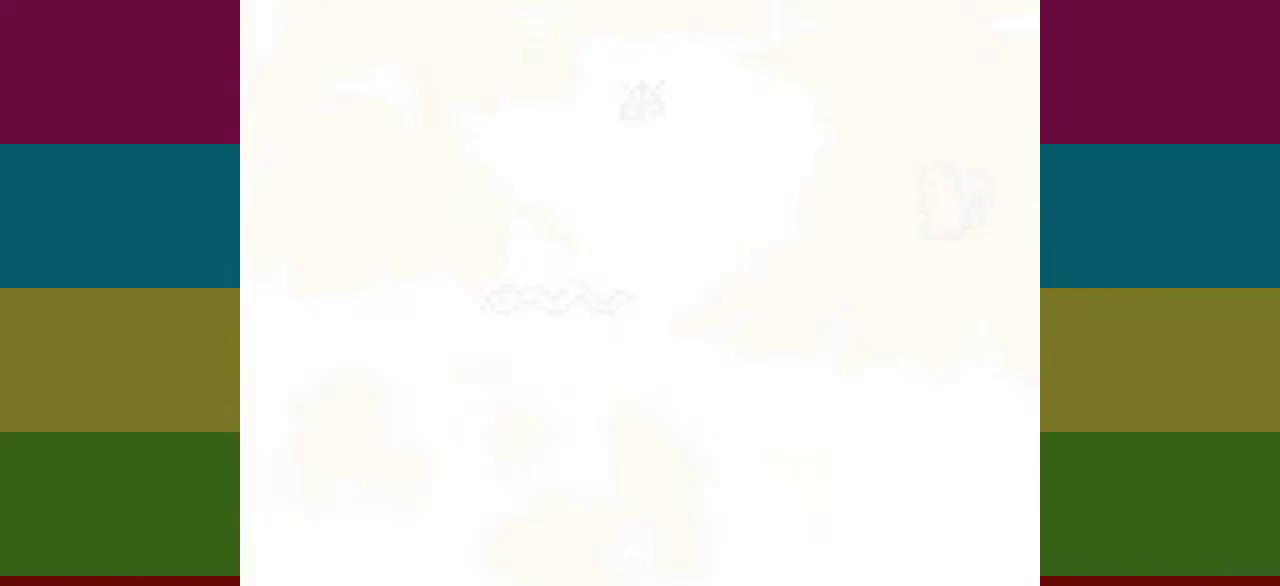
{"dt_ms": 700, "buttons": [], "events": []}
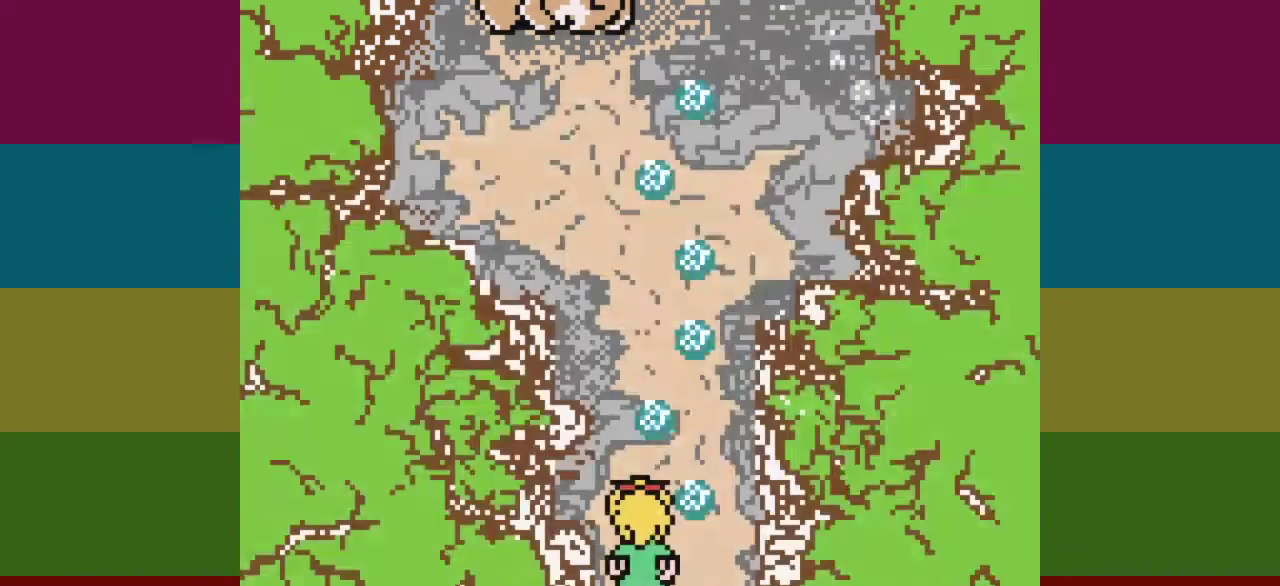
{"dt_ms": 500, "buttons": [], "events": []}
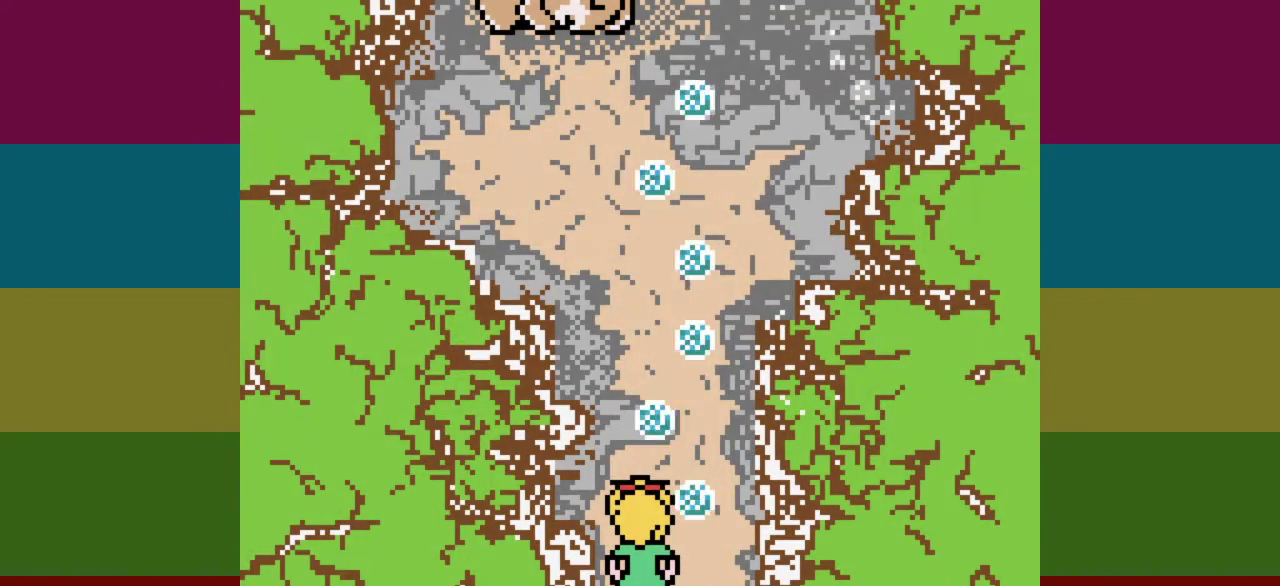
{"dt_ms": 500, "buttons": [], "events": []}
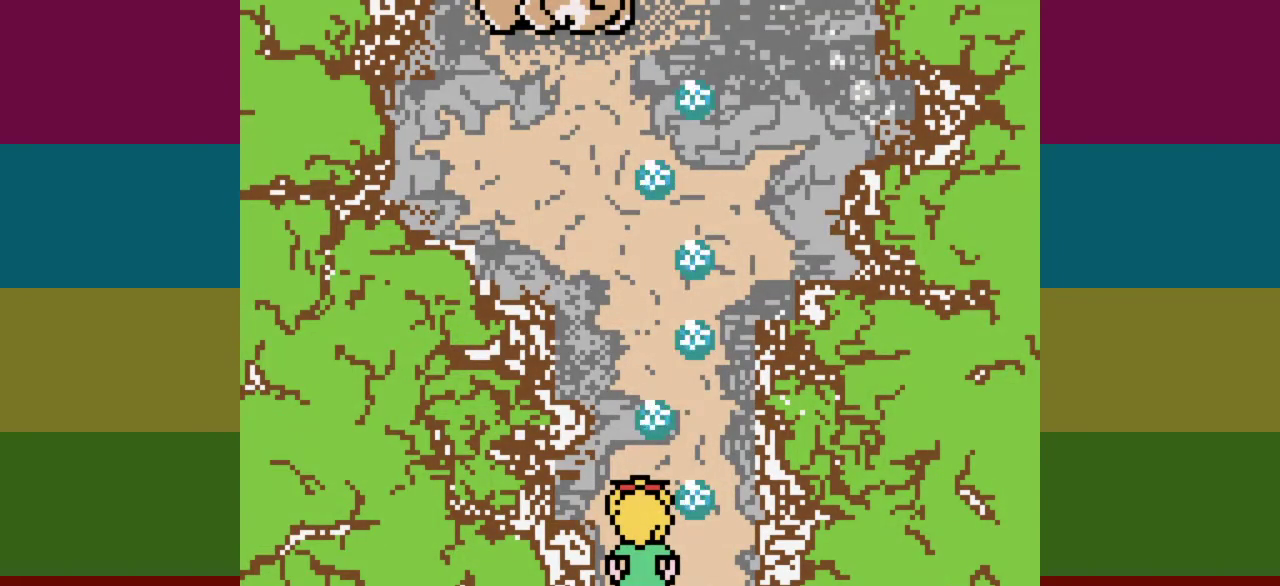
{"dt_ms": 500, "buttons": [], "events": []}
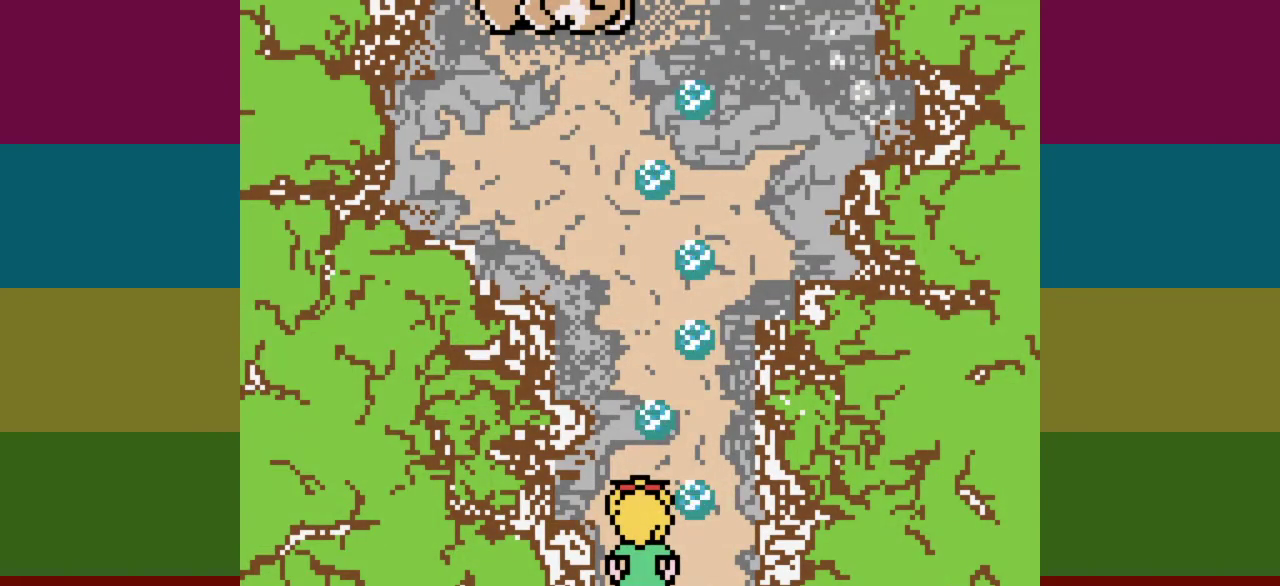
{"dt_ms": 600, "buttons": [], "events": [[400, "DPAD_RIGHT", "down"], [534, "DPAD_RIGHT", "up"]]}
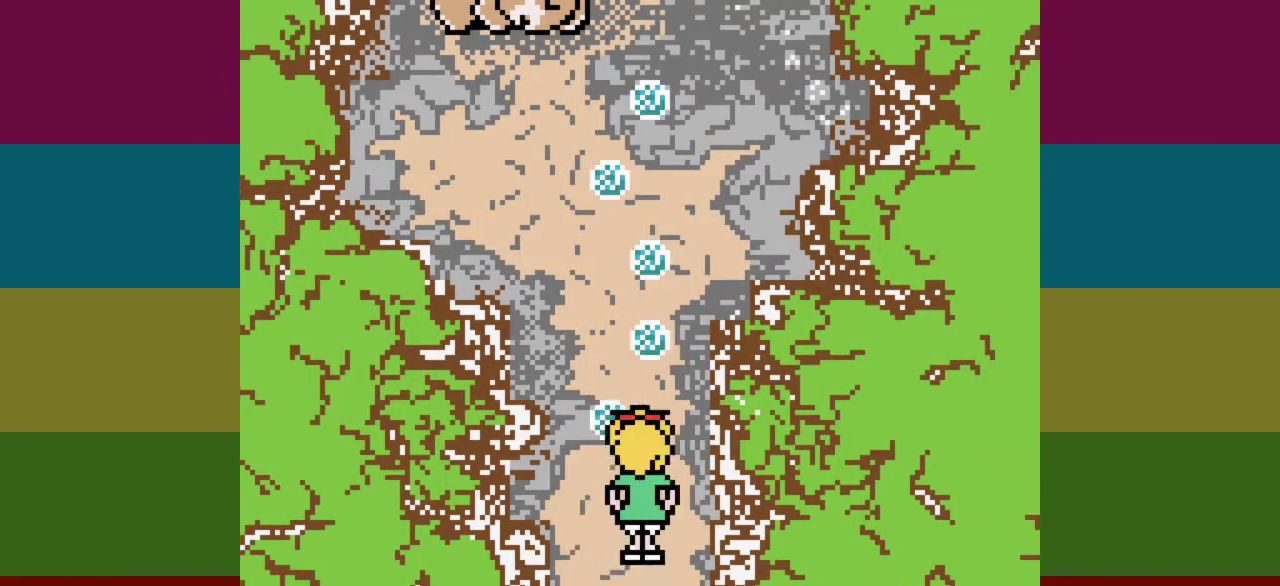
{"dt_ms": 400, "buttons": [], "events": []}
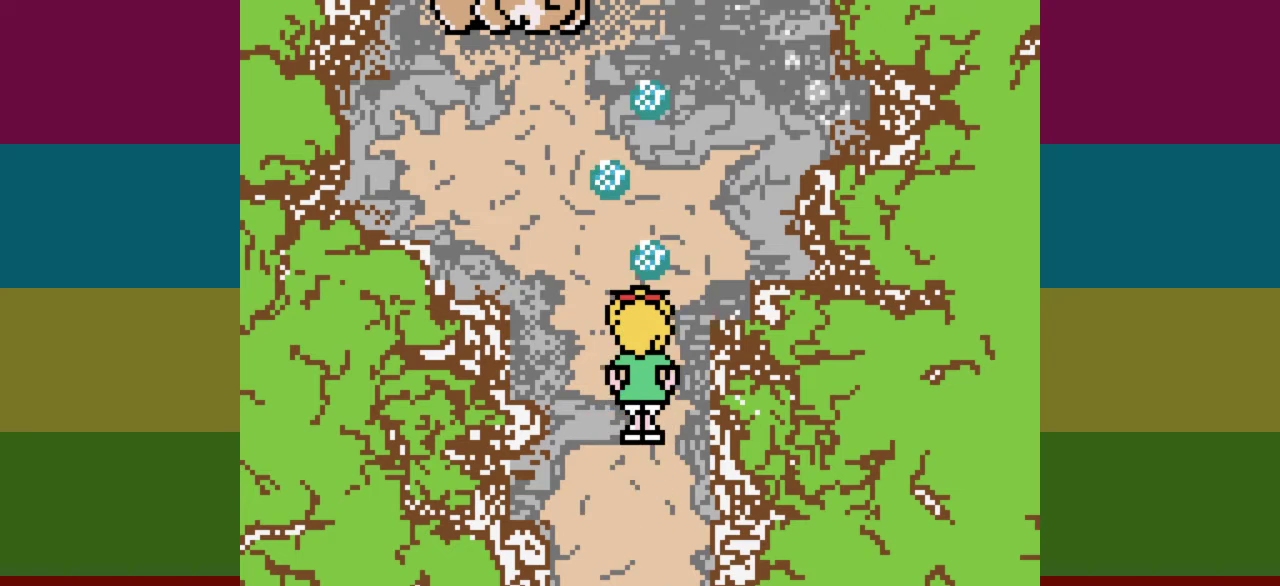
{"dt_ms": 500, "buttons": [], "events": []}
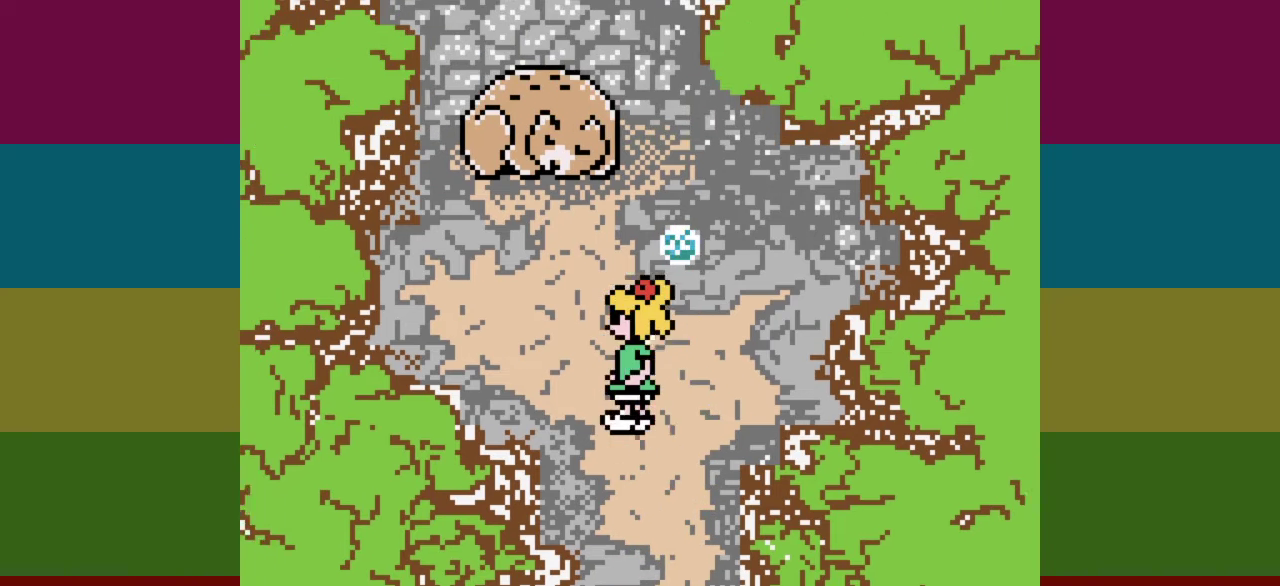
{"dt_ms": 100, "buttons": [], "events": []}
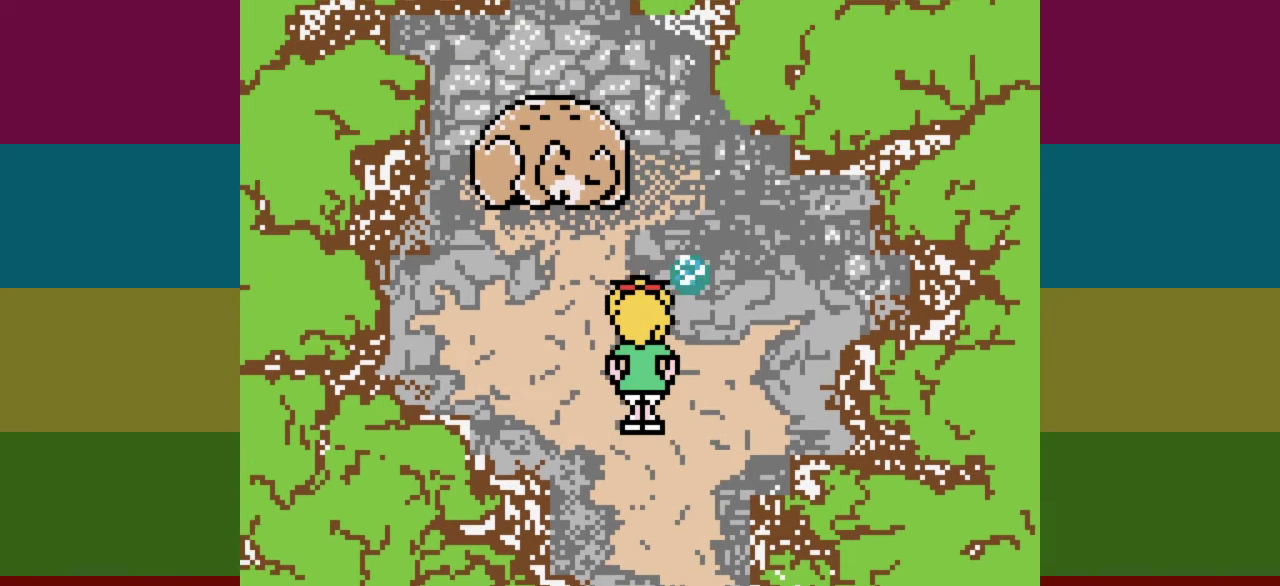
{"dt_ms": 400, "buttons": [], "events": []}
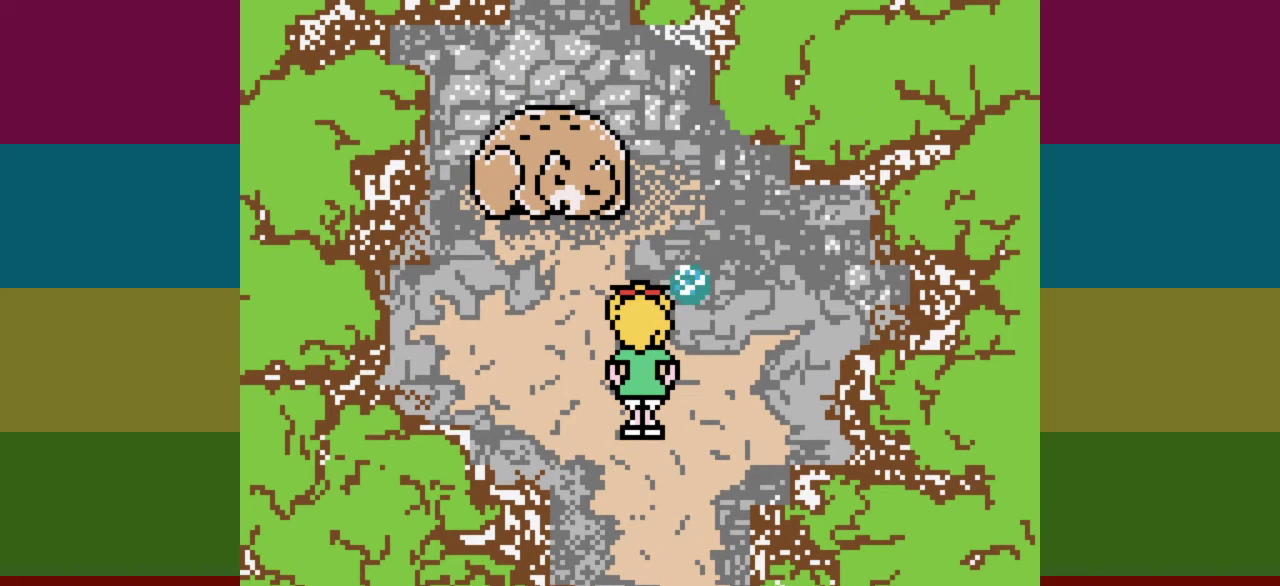
{"dt_ms": 500, "buttons": [], "events": []}
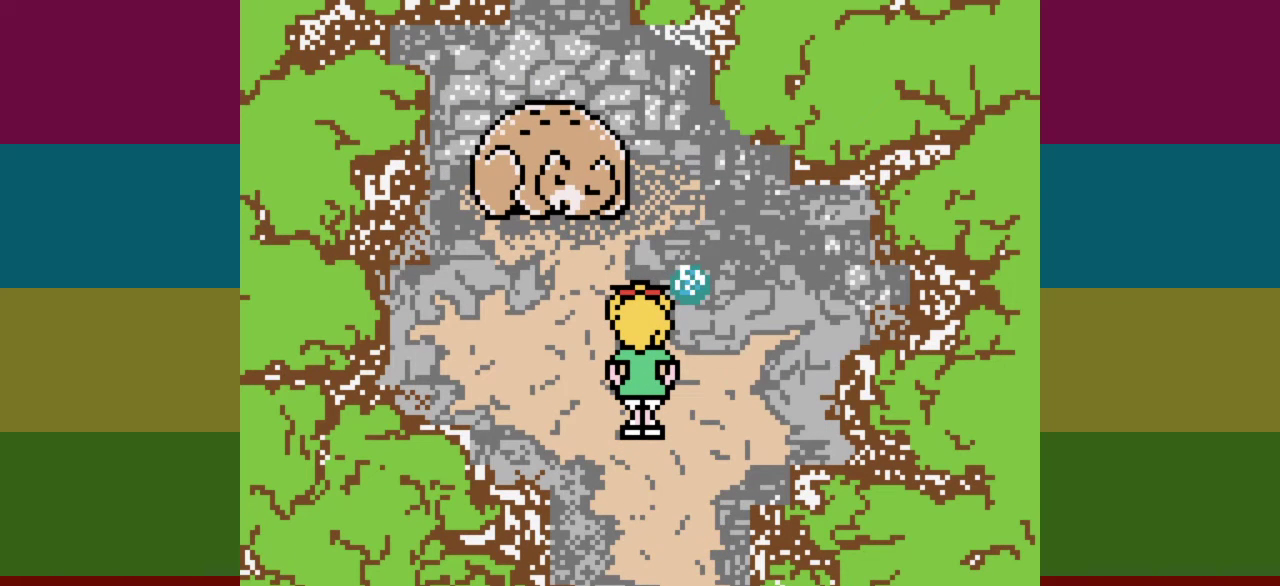
{"dt_ms": 500, "buttons": [], "events": []}
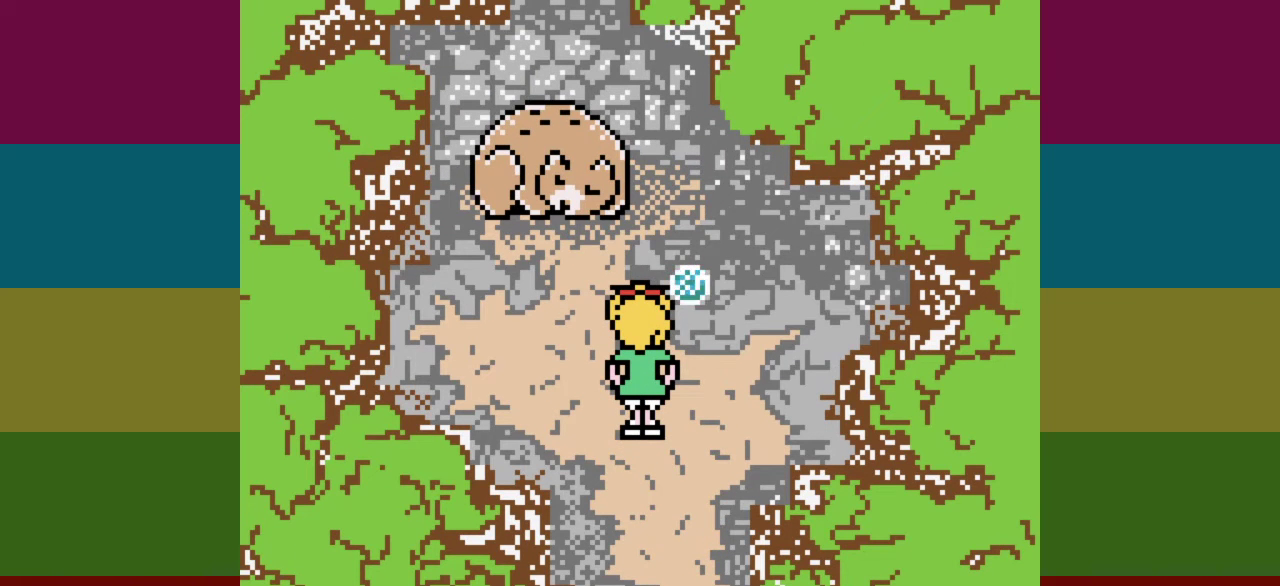
{"dt_ms": 300, "buttons": ["DPAD_DOWN"], "events": [[267, "DPAD_DOWN", "down"]]}
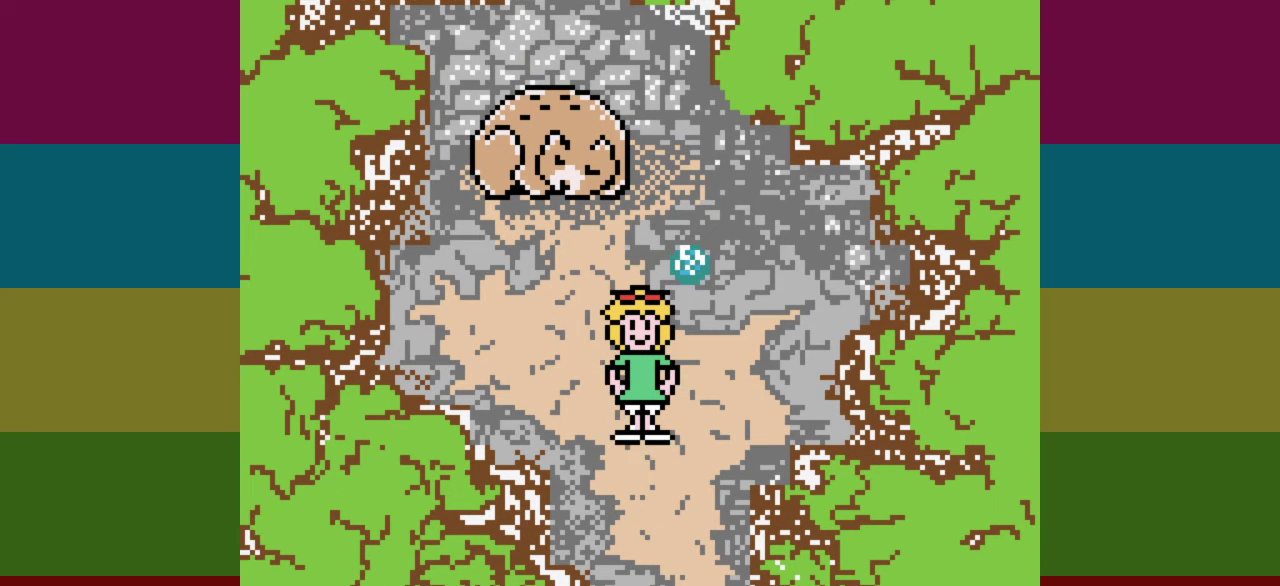
{"dt_ms": 200, "buttons": [], "events": [[167, "DPAD_DOWN", "up"]]}